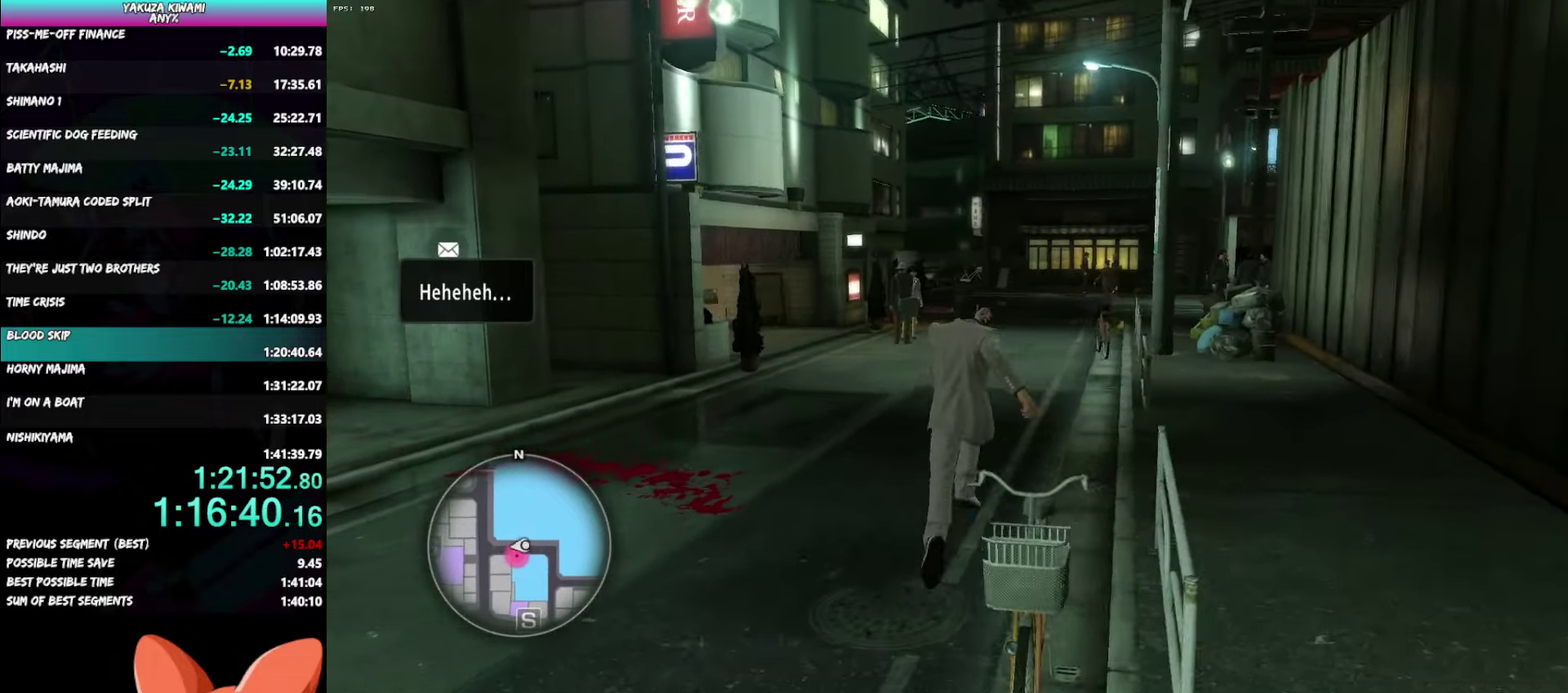
Gameplay with a controller (Xbox layout); each line is a JSON object with the inputs held at the frame after it. "events" lists button and stick changes between this image and that frame as [ms after this image, input, new state], when the widget could be followed in between.
{"buttons": ["A"], "left_stick": "up-left", "right_stick": "left", "events": [[117, "left_stick", "down"], [200, "left_stick", "up-left"], [250, "left_stick", "down"], [300, "left_stick", "up-left"]]}
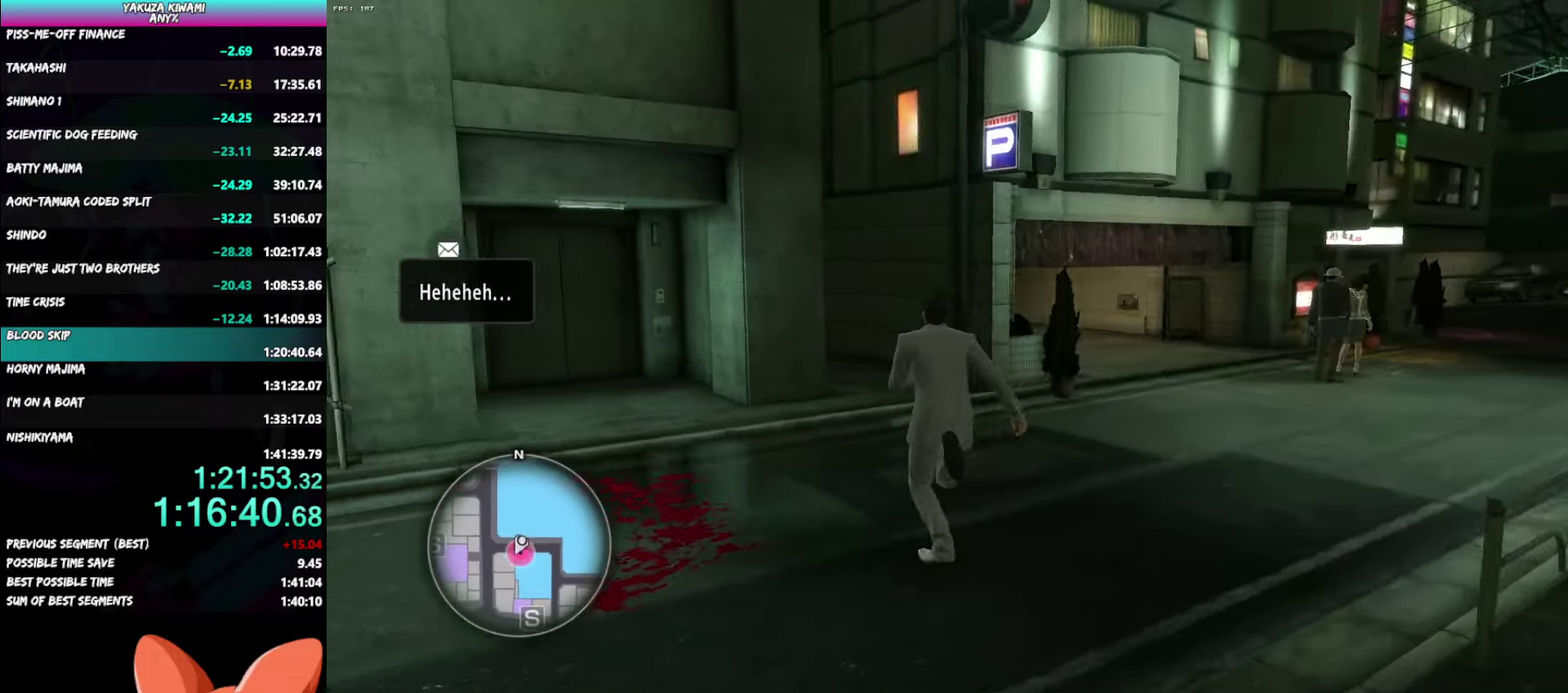
{"buttons": ["A"], "left_stick": "up", "right_stick": "center", "events": [[317, "left_stick", "up"], [500, "right_stick", "center"]]}
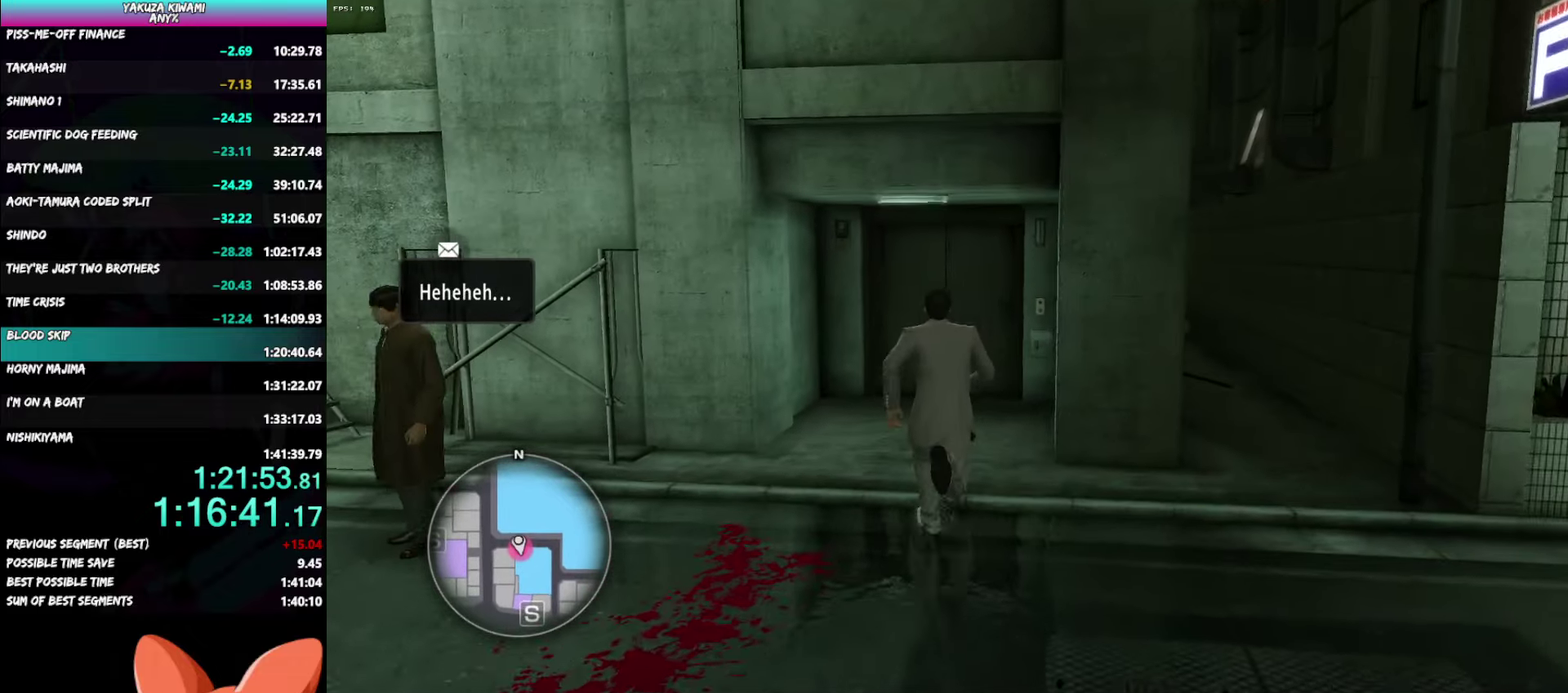
{"buttons": [], "left_stick": "up", "right_stick": "center", "events": [[467, "A", "up"]]}
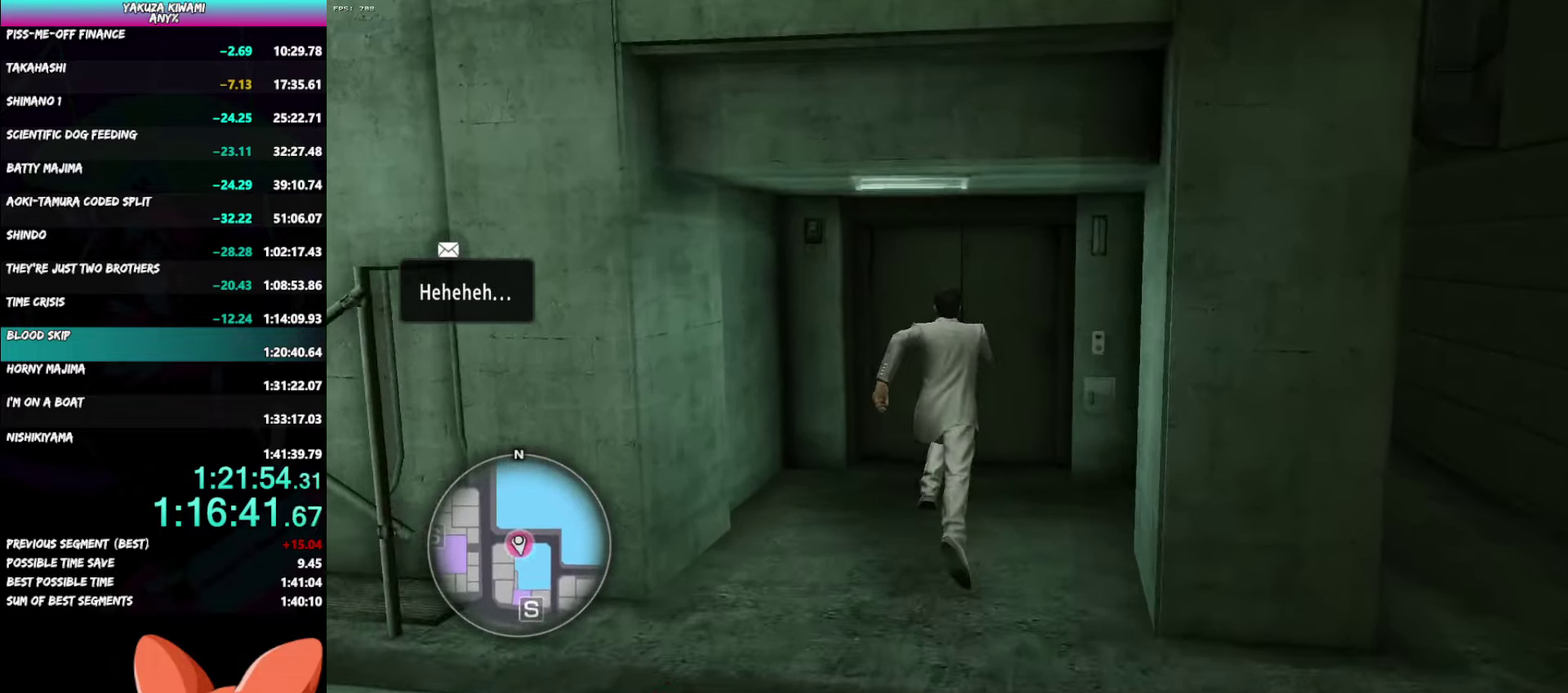
{"buttons": ["A", "R1"], "left_stick": "center", "right_stick": "center", "events": [[33, "A", "down"], [133, "A", "up"], [200, "A", "down"], [267, "left_stick", "center"], [283, "A", "up"], [367, "A", "down"], [367, "R1", "down"]]}
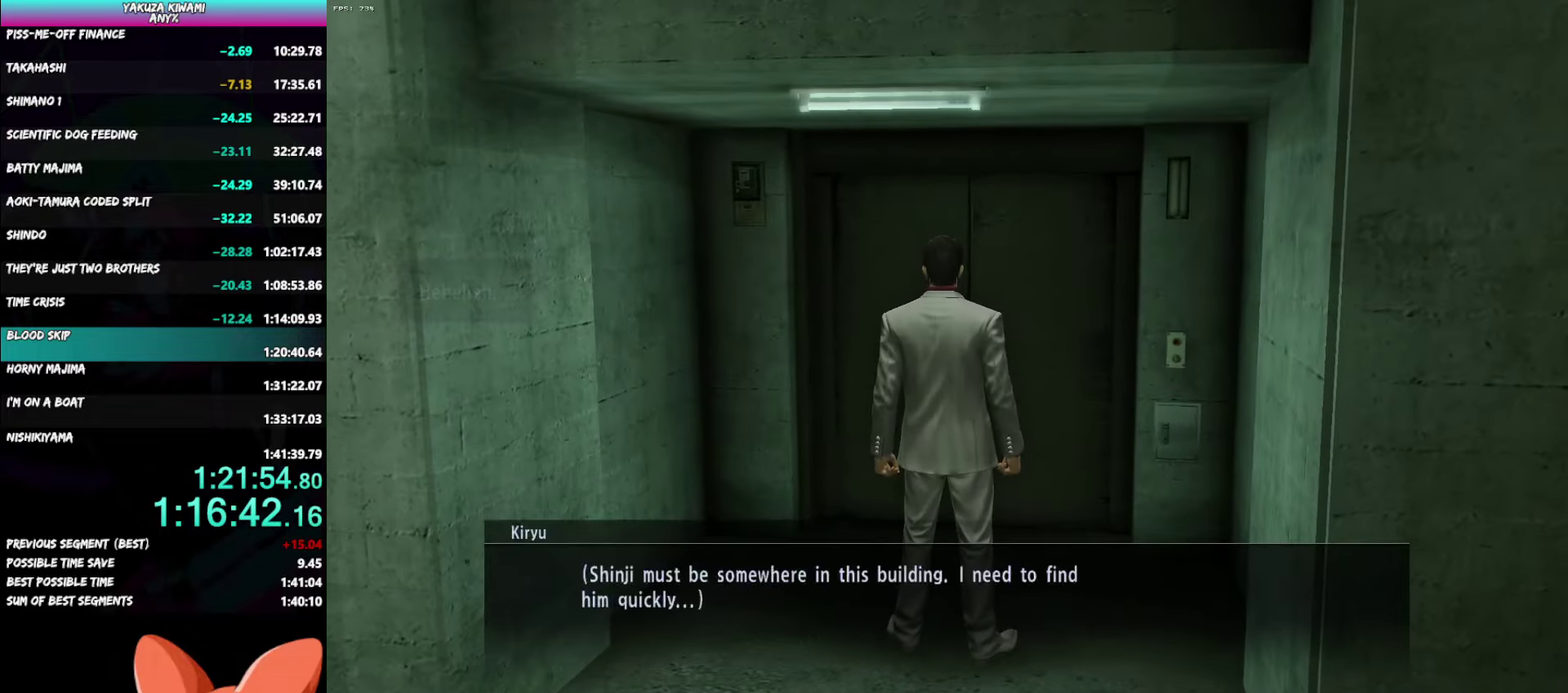
{"buttons": ["A"], "left_stick": "down", "right_stick": "center", "events": [[317, "left_stick", "down"], [467, "R1", "up"]]}
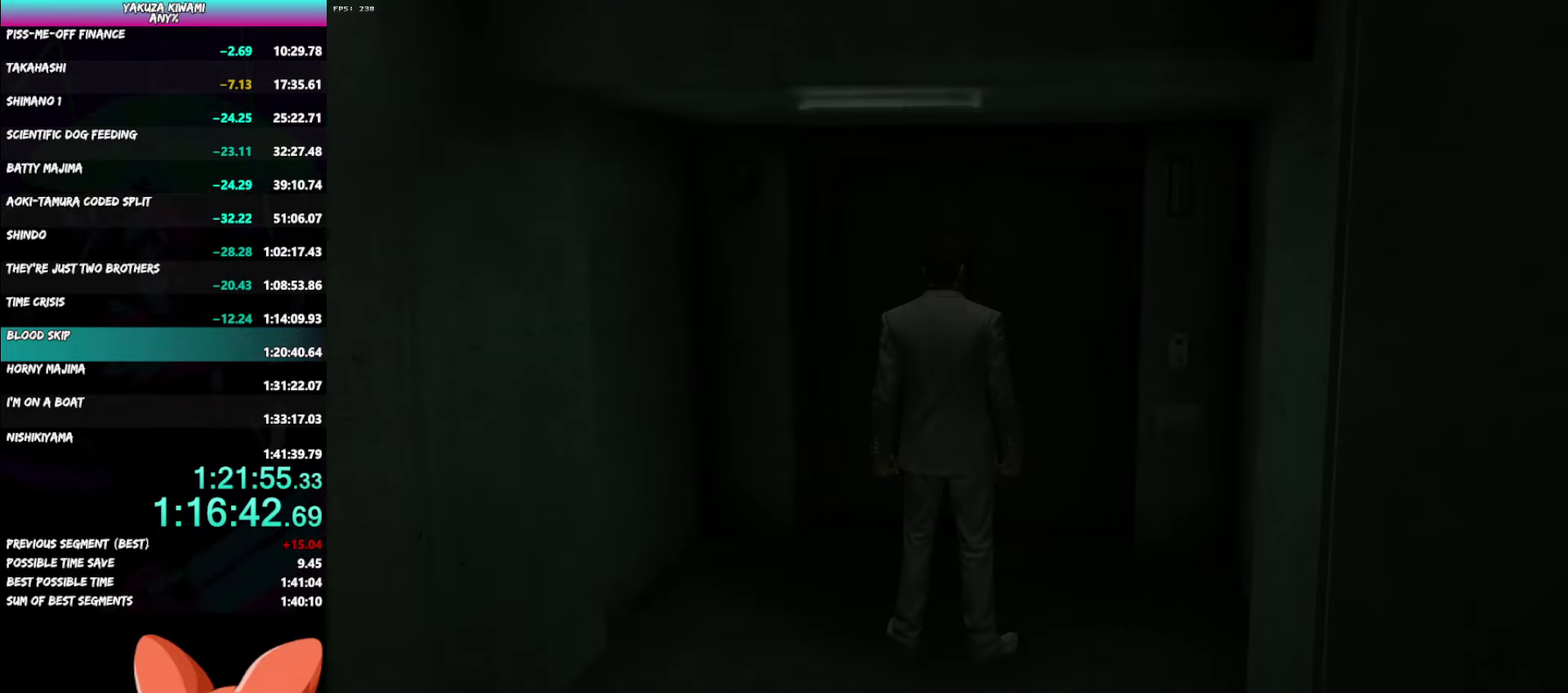
{"buttons": ["A"], "left_stick": "down", "right_stick": "center", "events": []}
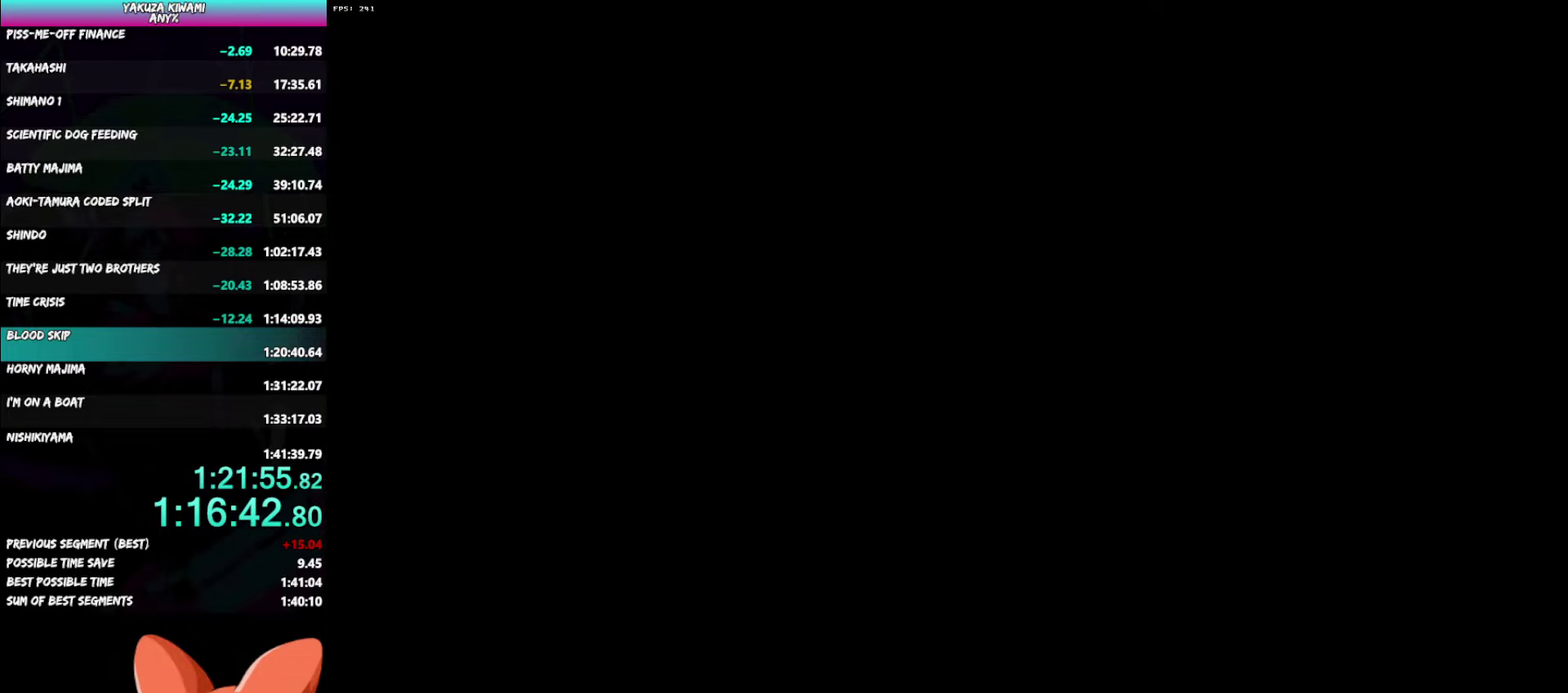
{"buttons": ["A"], "left_stick": "down", "right_stick": "center", "events": []}
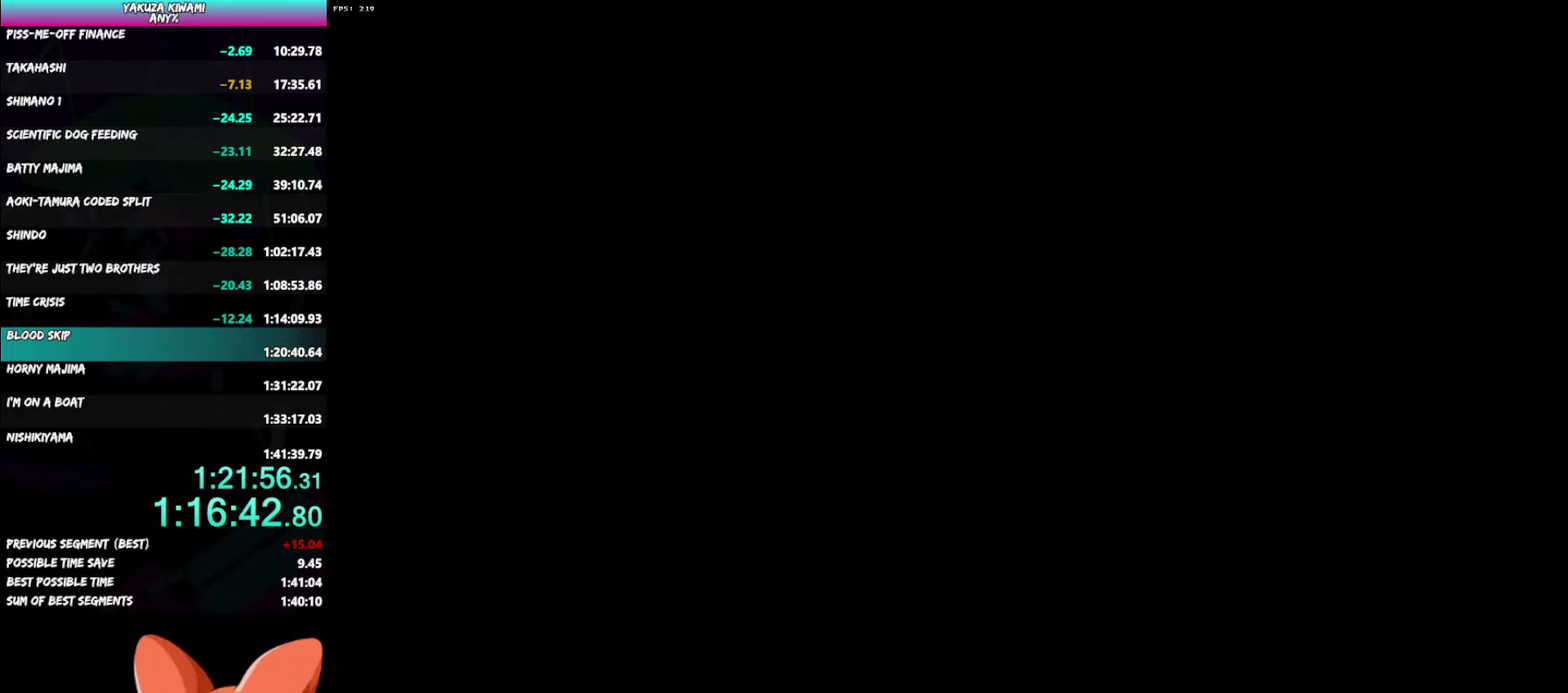
{"buttons": ["A"], "left_stick": "down", "right_stick": "center", "events": []}
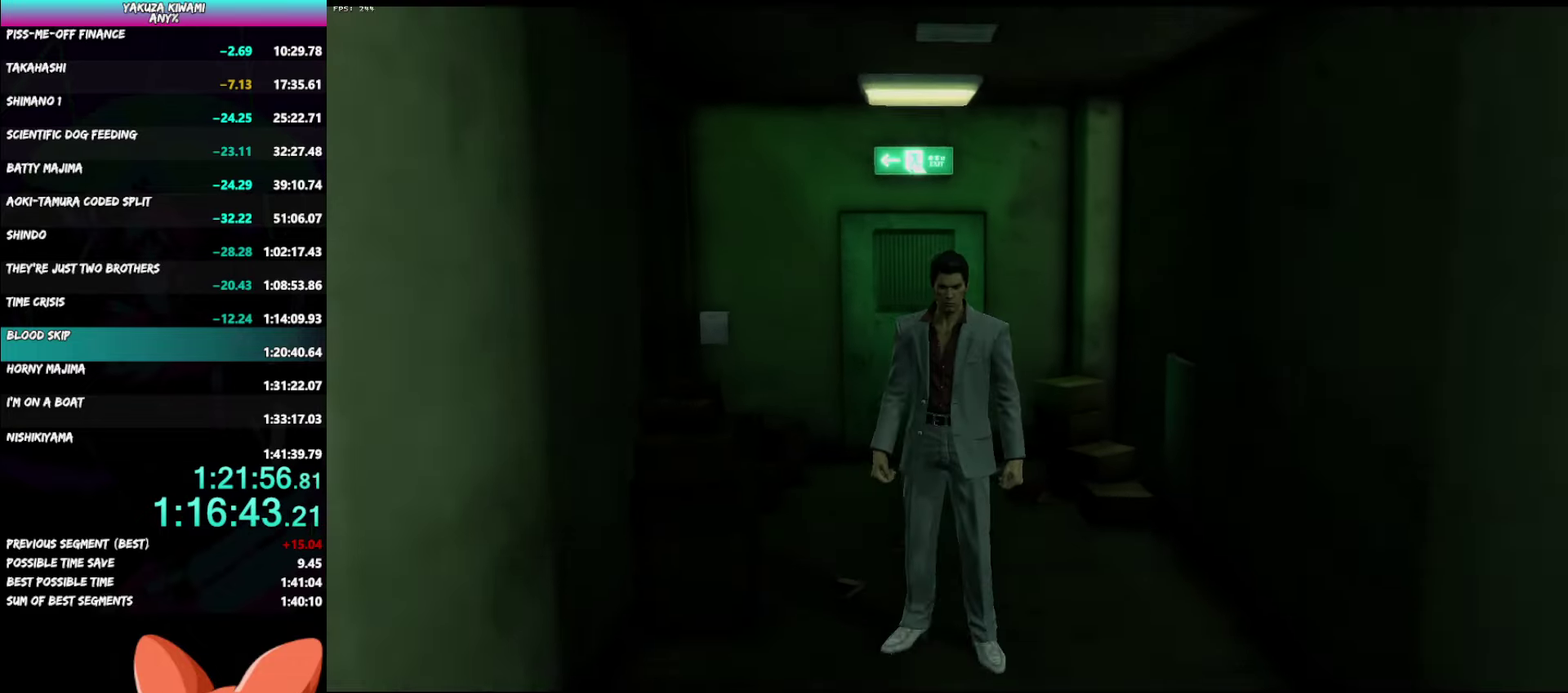
{"buttons": ["A", "R1"], "left_stick": "center", "right_stick": "center", "events": [[133, "R1", "down"], [283, "left_stick", "center"]]}
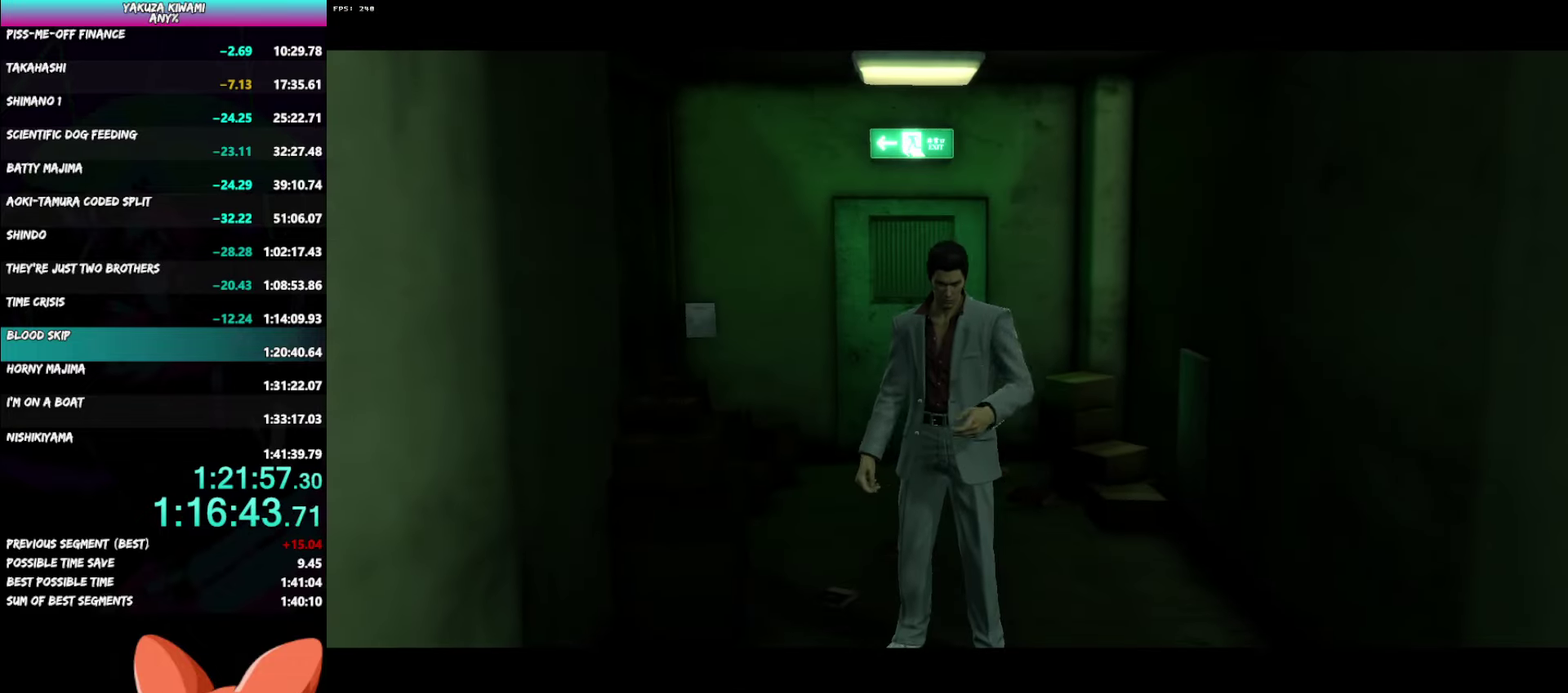
{"buttons": ["A", "R1"], "left_stick": "center", "right_stick": "center", "events": []}
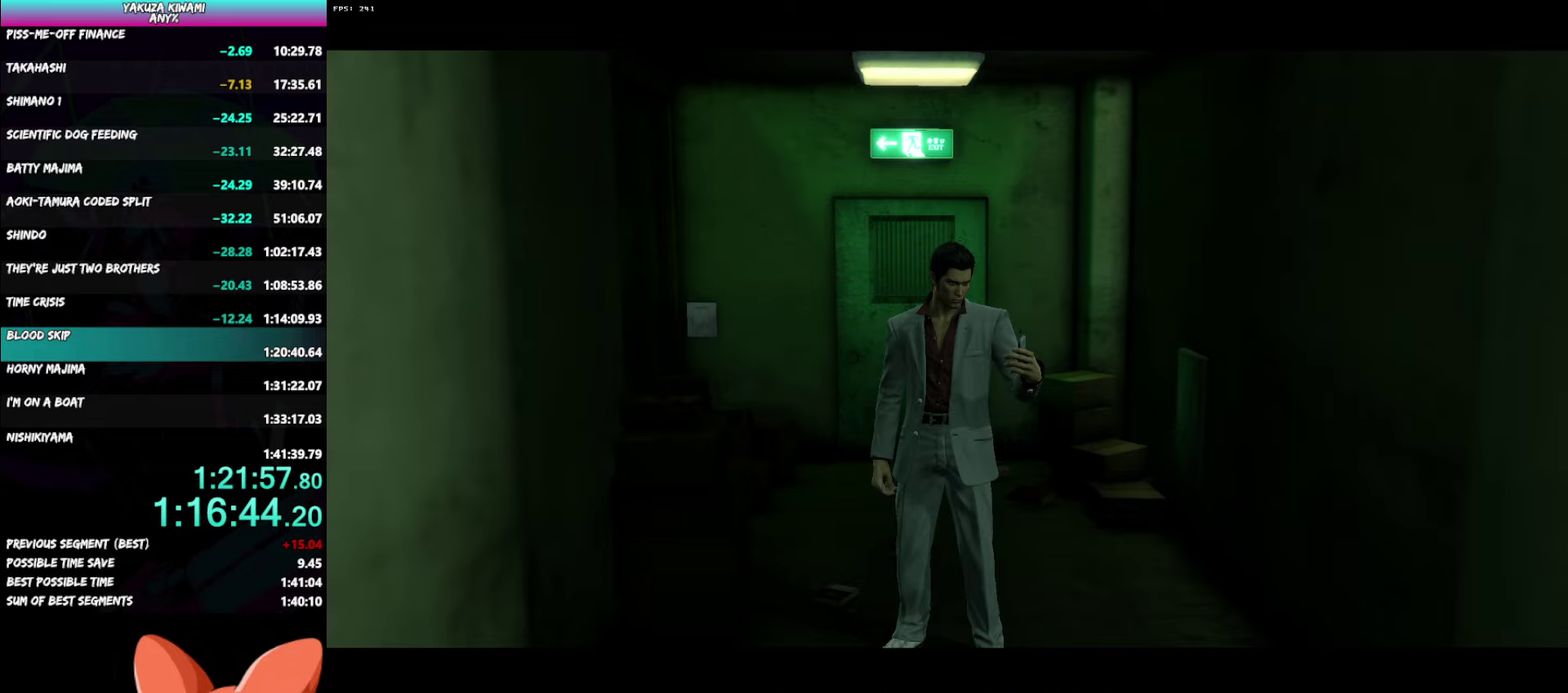
{"buttons": ["A", "R1"], "left_stick": "center", "right_stick": "center", "events": []}
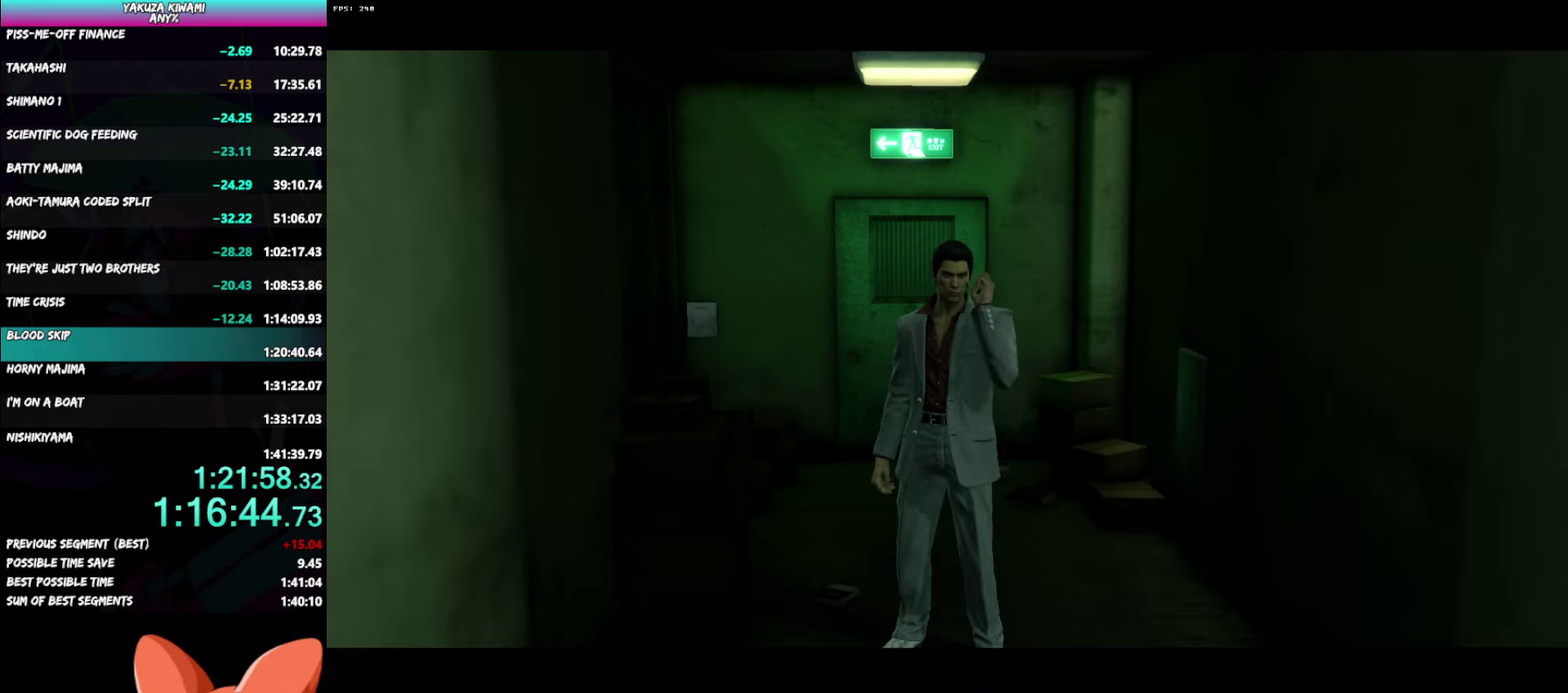
{"buttons": ["A", "R1"], "left_stick": "center", "right_stick": "center", "events": []}
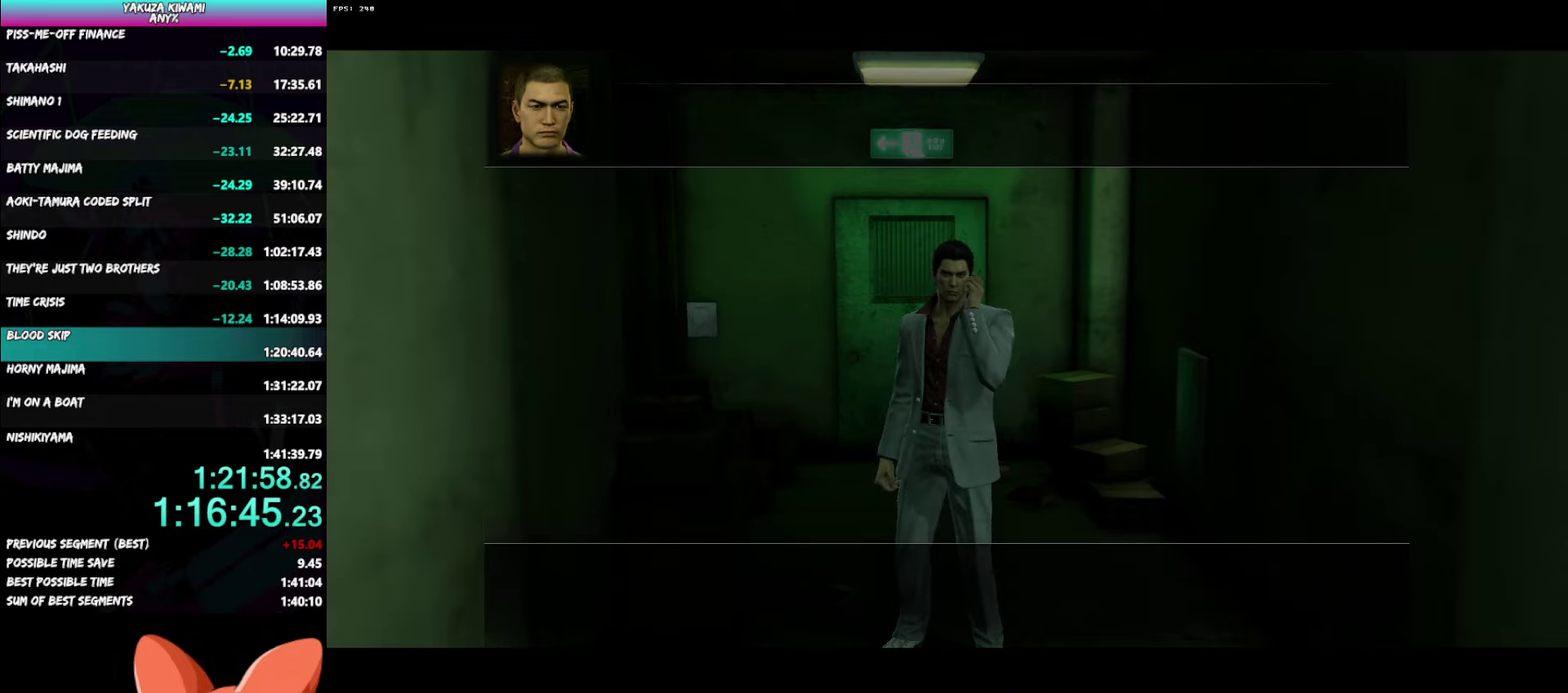
{"buttons": ["A", "R1"], "left_stick": "center", "right_stick": "center", "events": []}
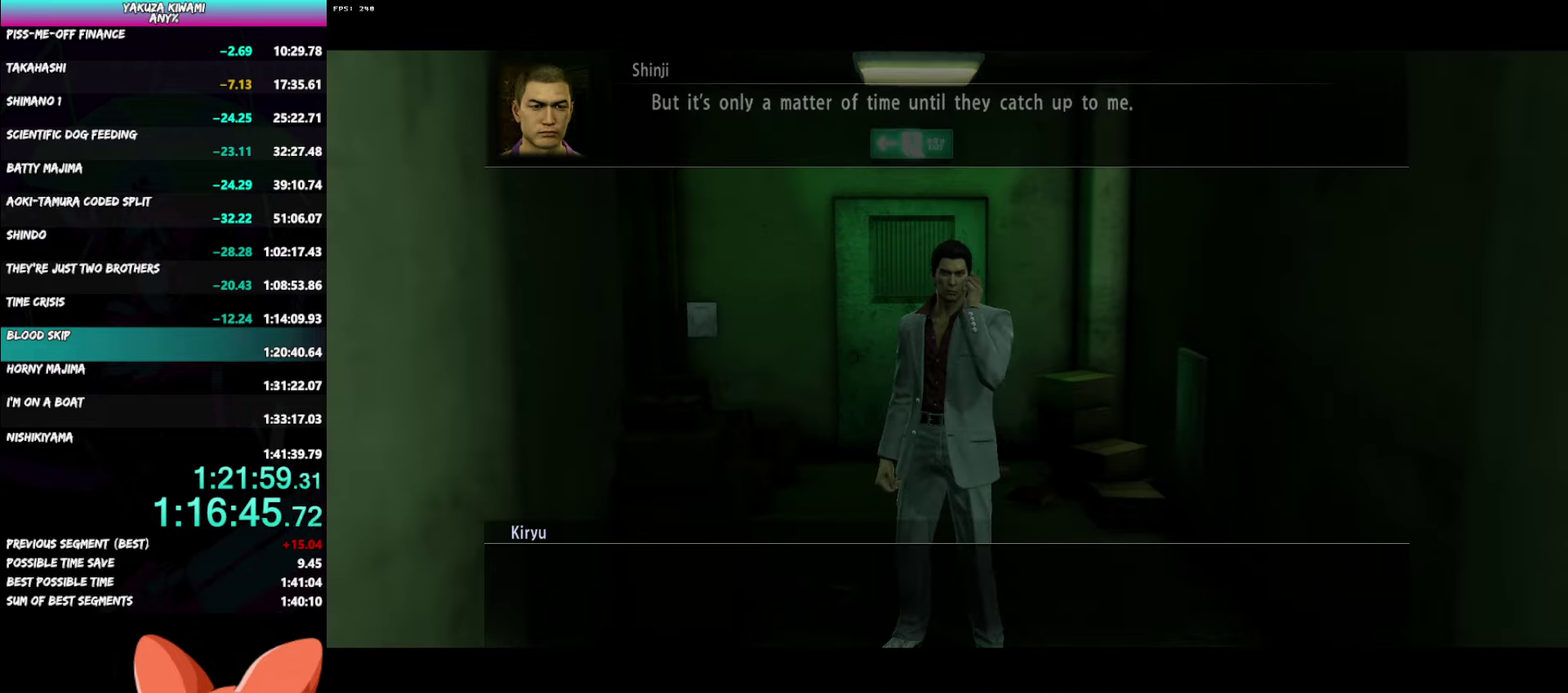
{"buttons": ["A", "R1"], "left_stick": "down", "right_stick": "center", "events": [[317, "left_stick", "down"]]}
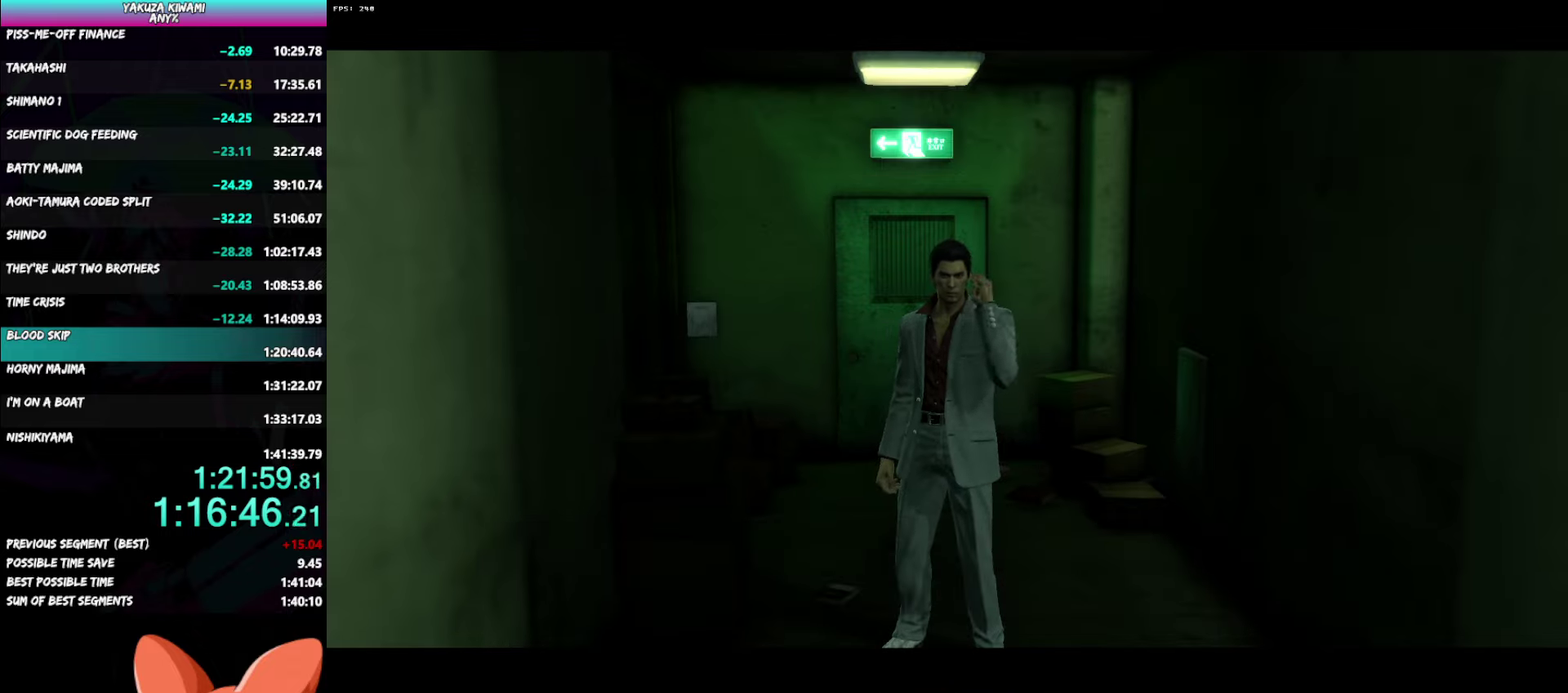
{"buttons": ["A", "R1"], "left_stick": "down", "right_stick": "center", "events": []}
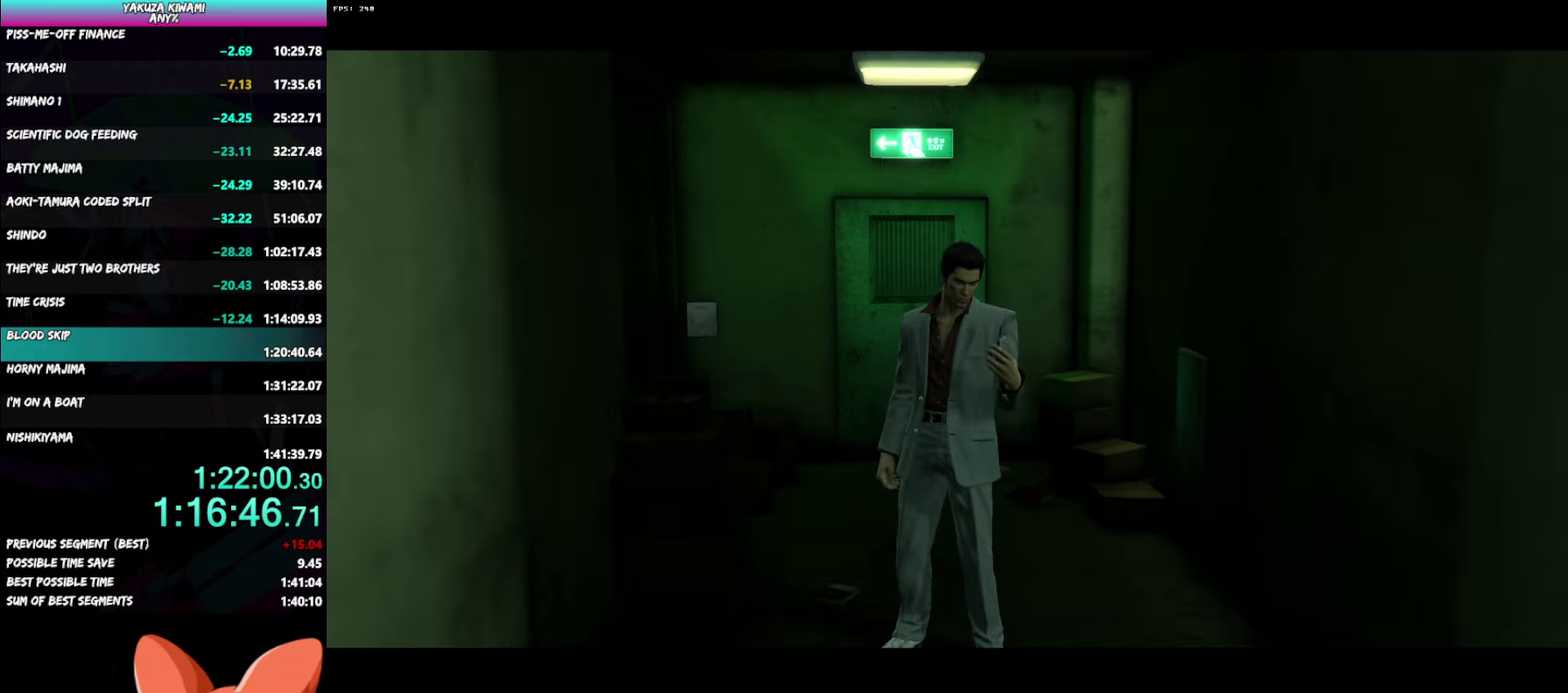
{"buttons": ["A"], "left_stick": "down", "right_stick": "center", "events": [[200, "R1", "up"]]}
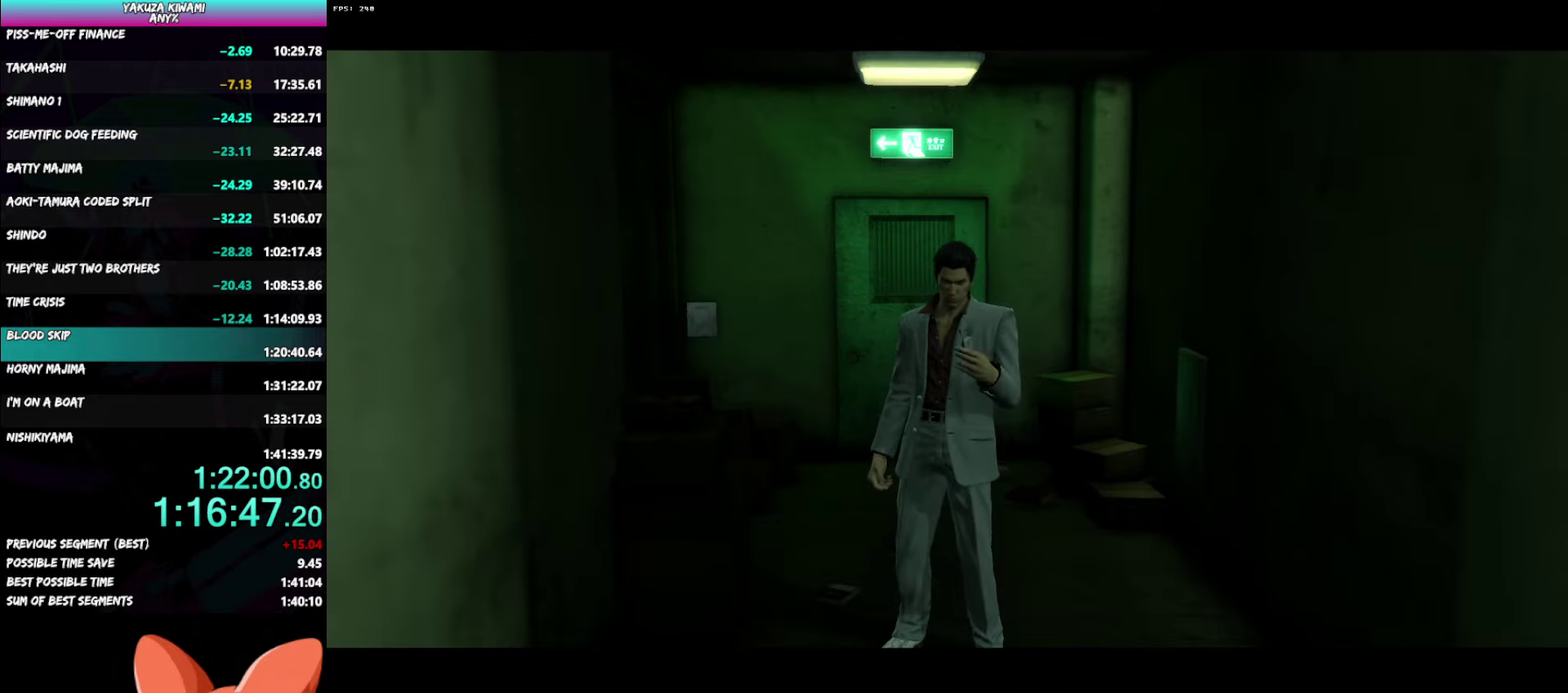
{"buttons": ["A"], "left_stick": "down", "right_stick": "center", "events": []}
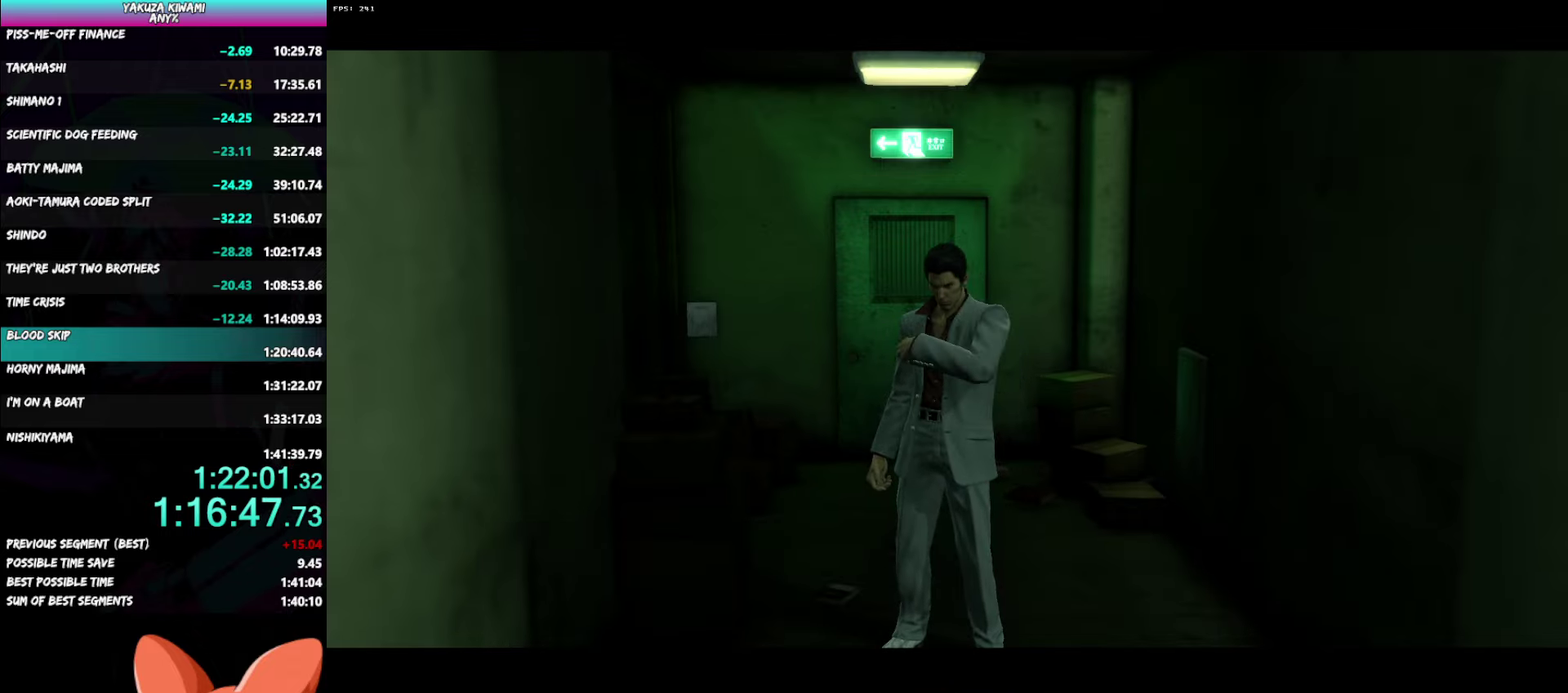
{"buttons": ["A"], "left_stick": "down", "right_stick": "center", "events": []}
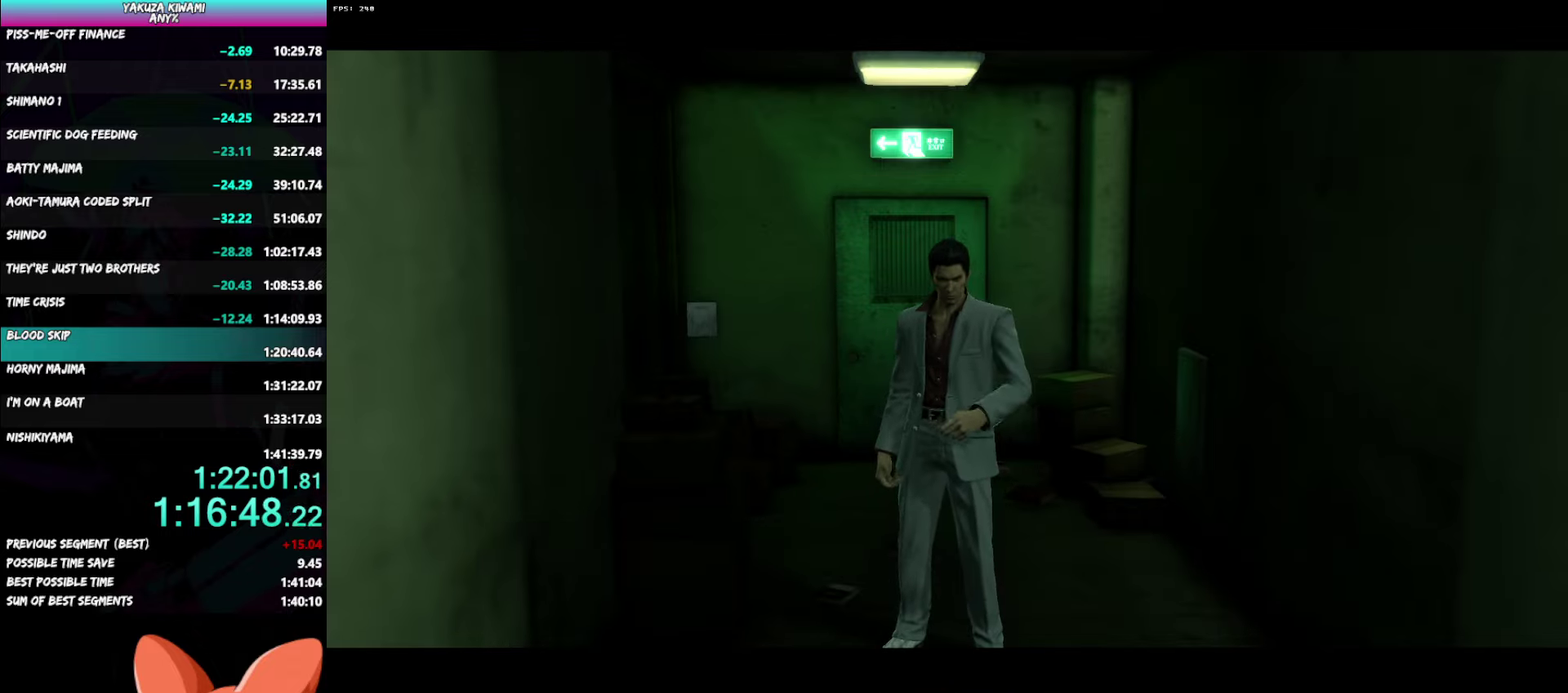
{"buttons": ["A"], "left_stick": "down", "right_stick": "center", "events": []}
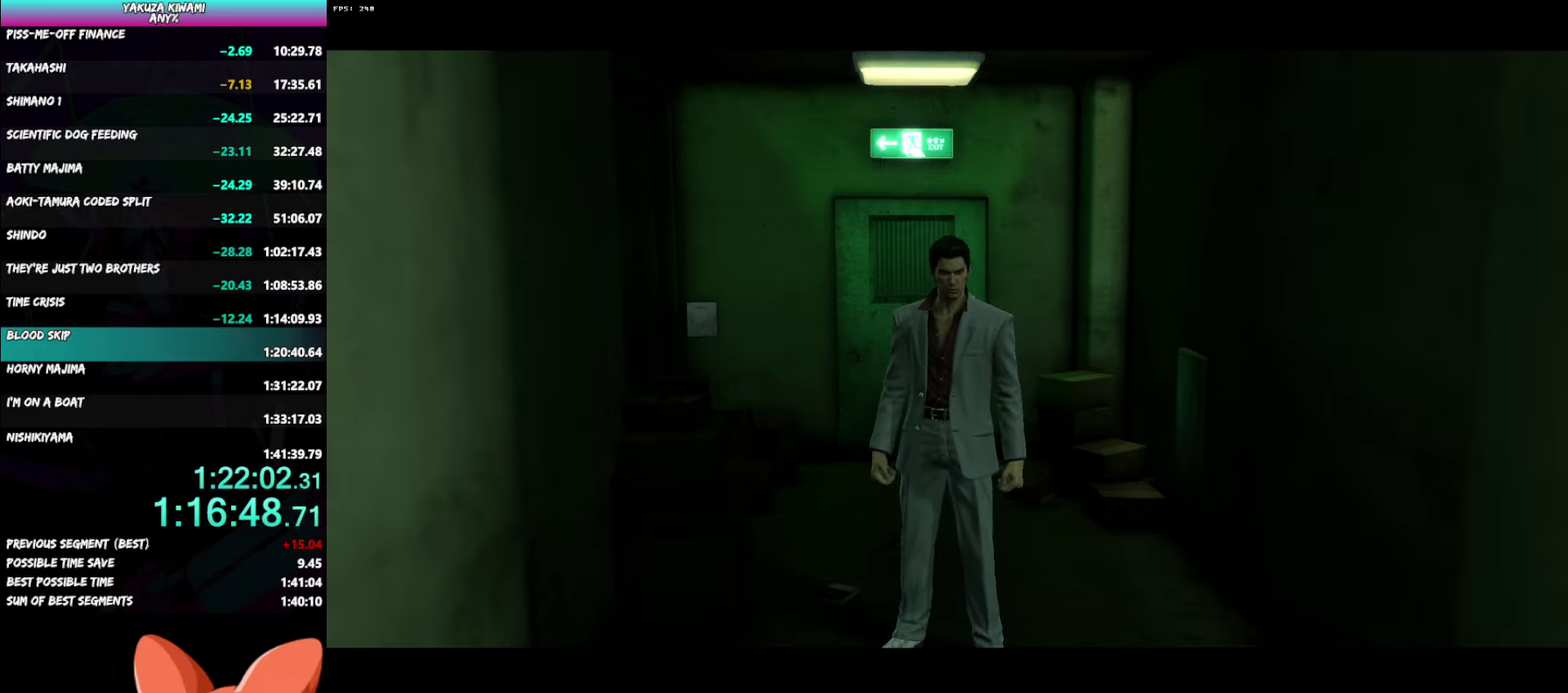
{"buttons": ["A"], "left_stick": "down", "right_stick": "left", "events": [[400, "right_stick", "left"]]}
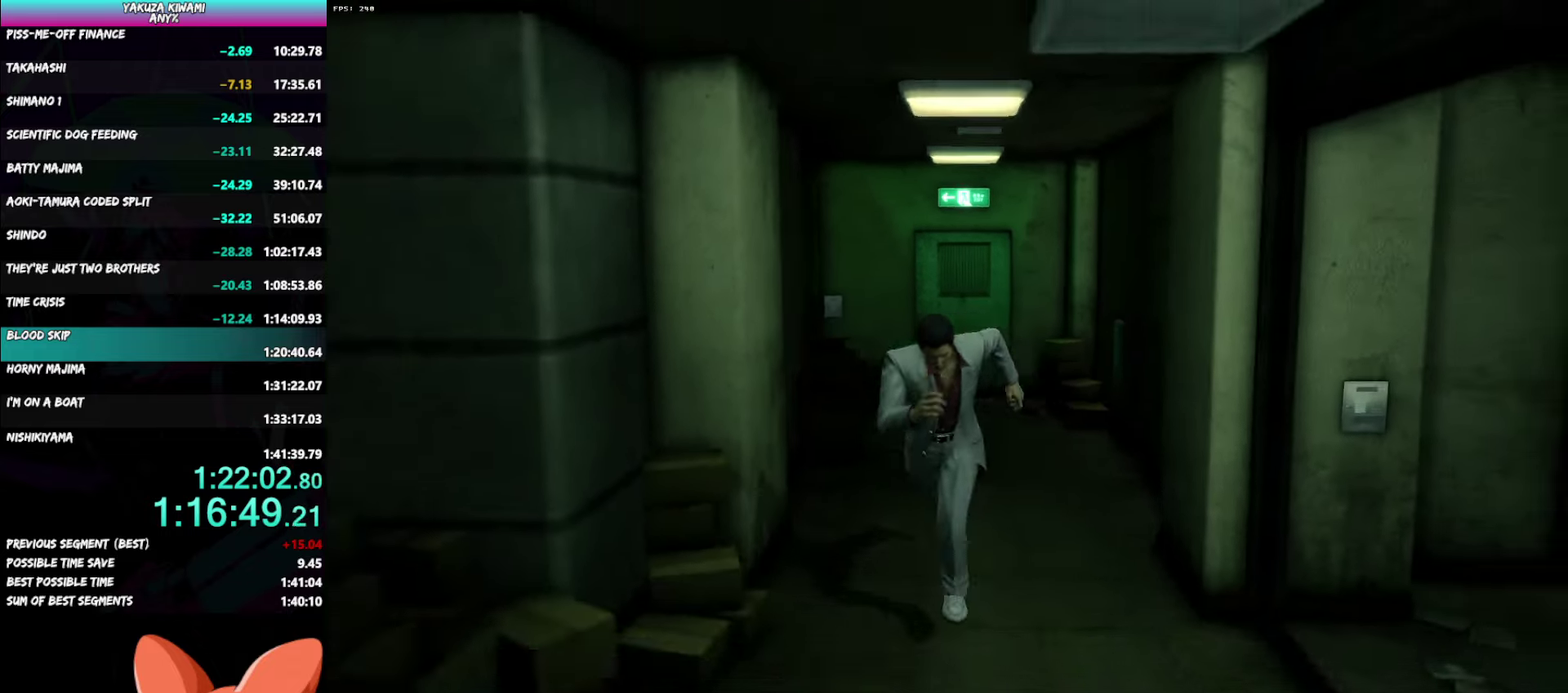
{"buttons": ["A"], "left_stick": "up-left", "right_stick": "left", "events": [[67, "left_stick", "down-left"], [300, "left_stick", "left"], [500, "left_stick", "up-left"]]}
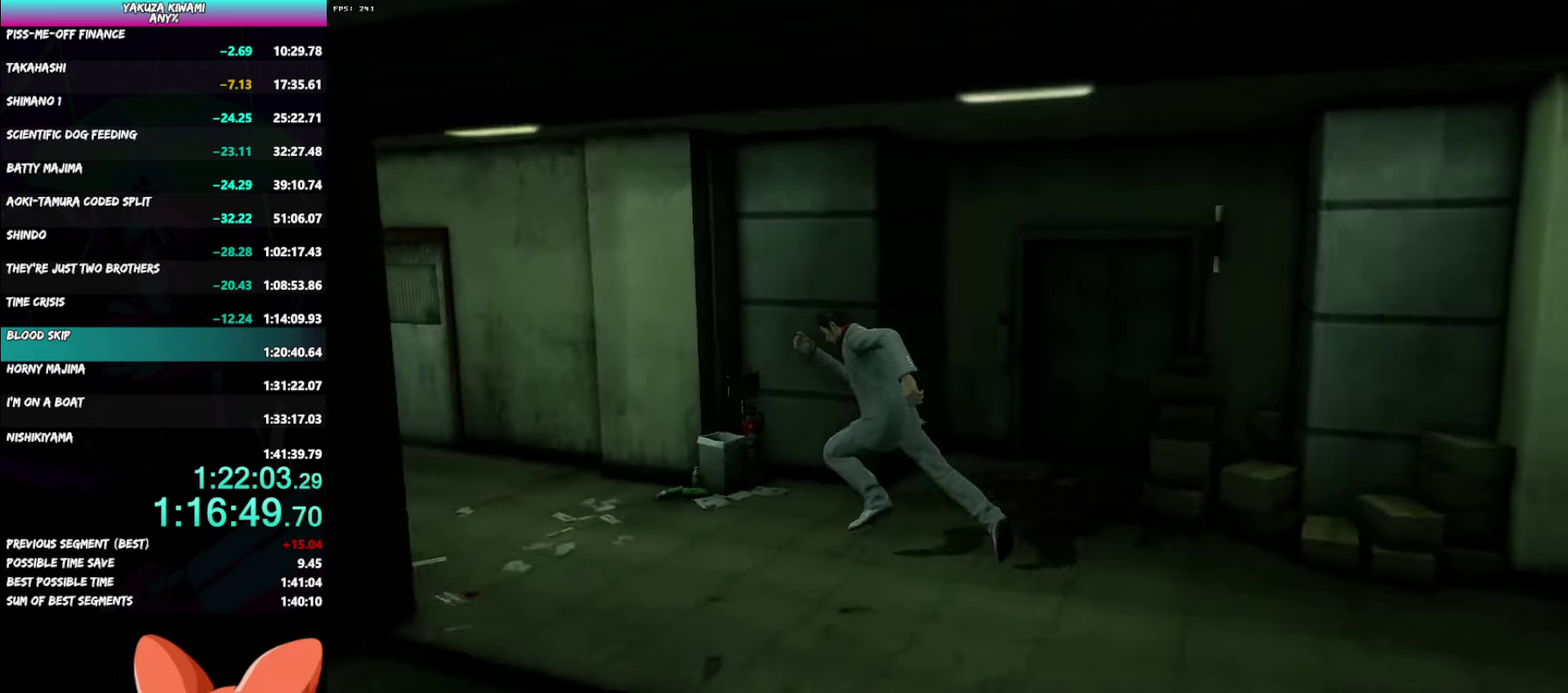
{"buttons": ["A"], "left_stick": "up", "right_stick": "center", "events": [[283, "right_stick", "center"], [367, "left_stick", "up"]]}
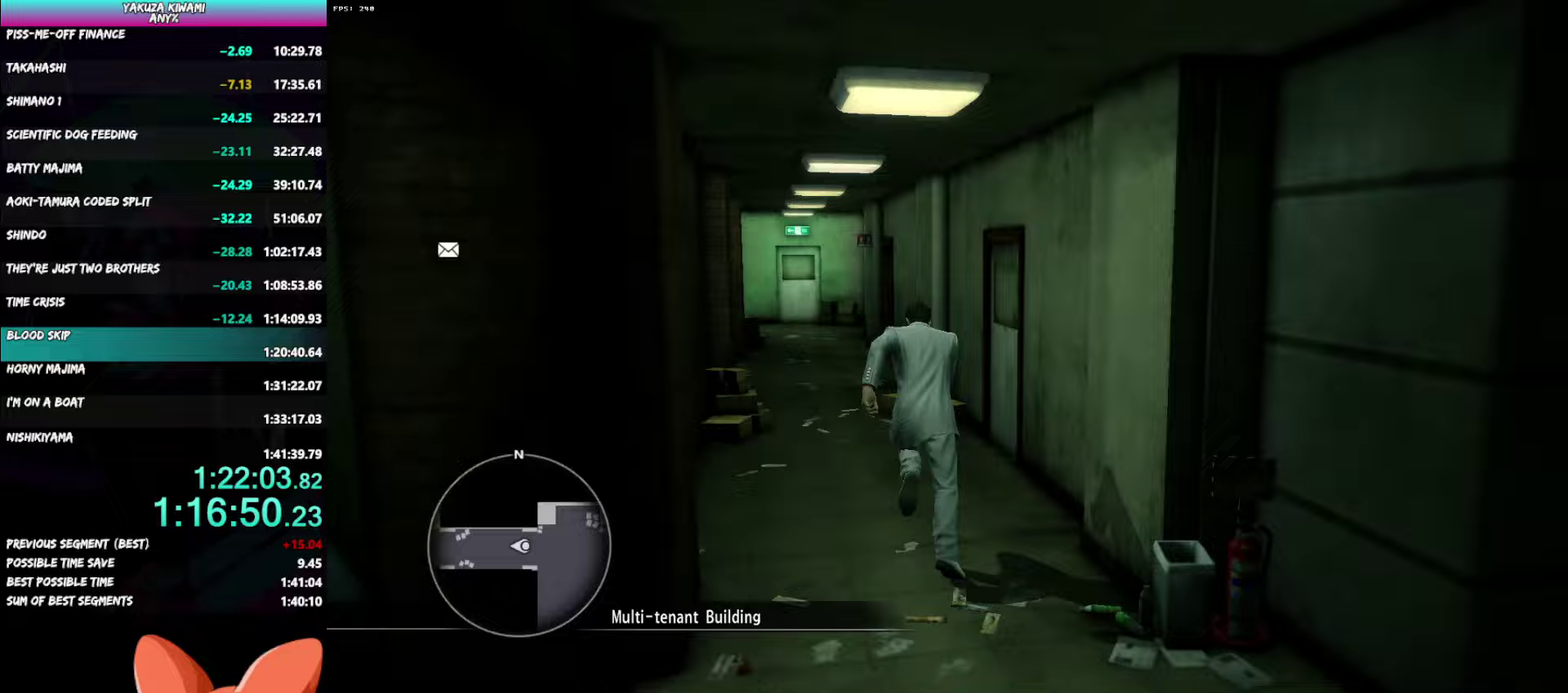
{"buttons": ["A"], "left_stick": "up", "right_stick": "center", "events": [[117, "left_stick", "up-left"], [300, "left_stick", "up"]]}